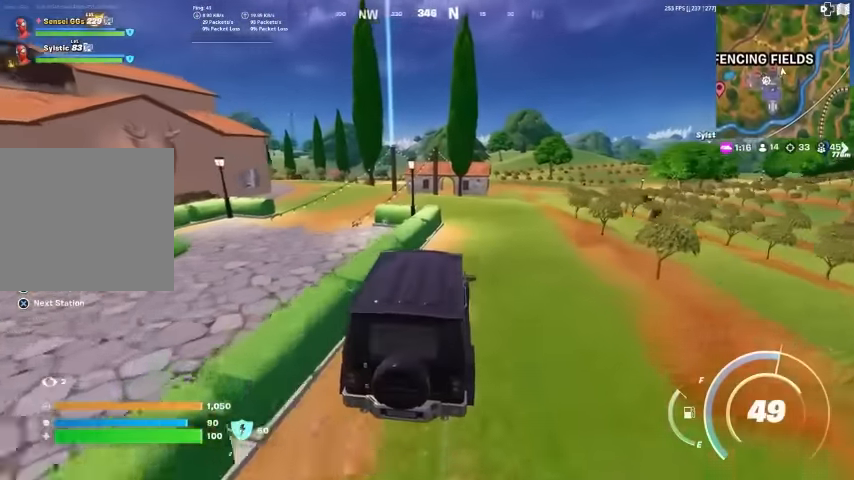
Gameplay with a controller (PlayStation layout); each line is a JSON object with the inputs held at the frame after it. "events" lists button and stick changes between this image and that frame as [ms after this image, input, new state], when the widget could be followed in between. Not read: HOME.
{"buttons": [], "left_stick": "up-right", "right_stick": "center", "events": []}
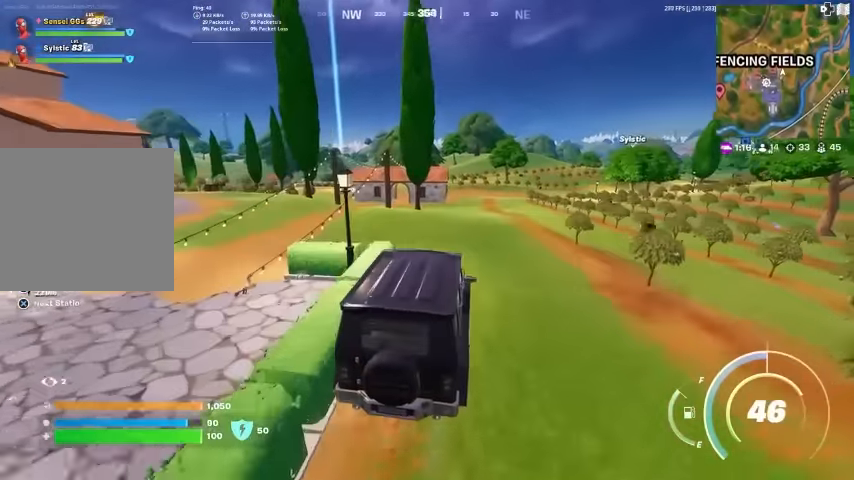
{"buttons": [], "left_stick": "up", "right_stick": "center", "events": [[34, "left_stick", "up"]]}
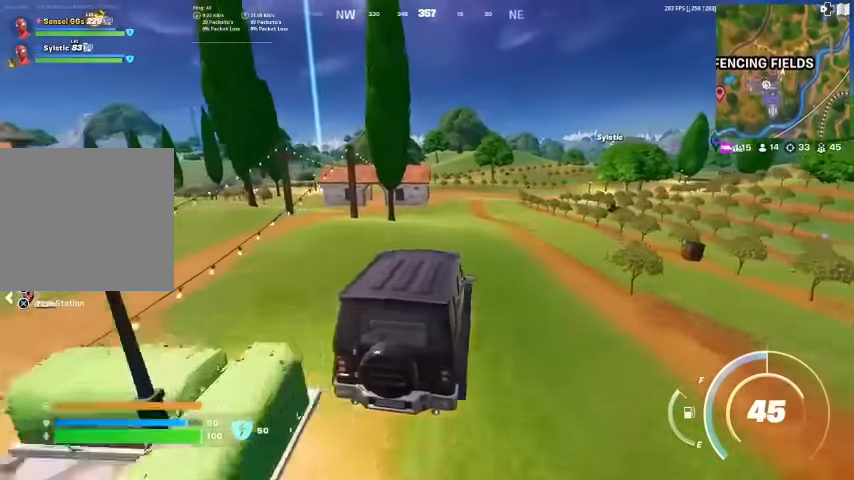
{"buttons": [], "left_stick": "up-left", "right_stick": "center", "events": [[434, "left_stick", "up-left"]]}
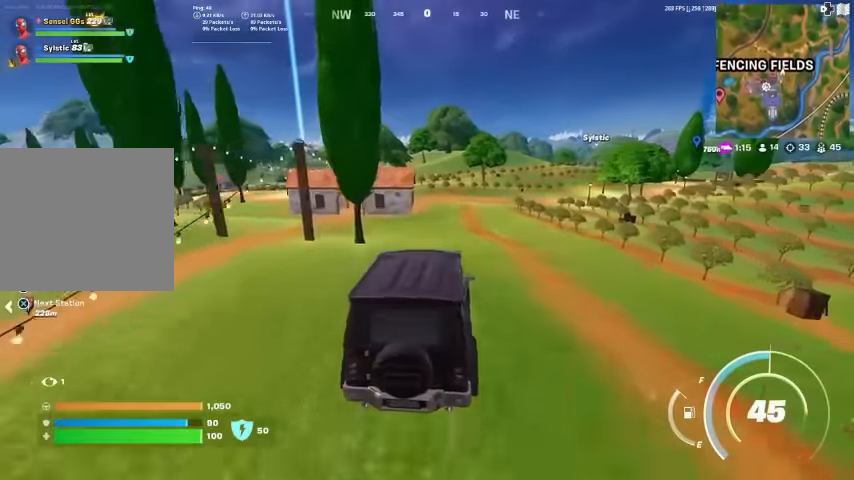
{"buttons": [], "left_stick": "up-left", "right_stick": "center", "events": []}
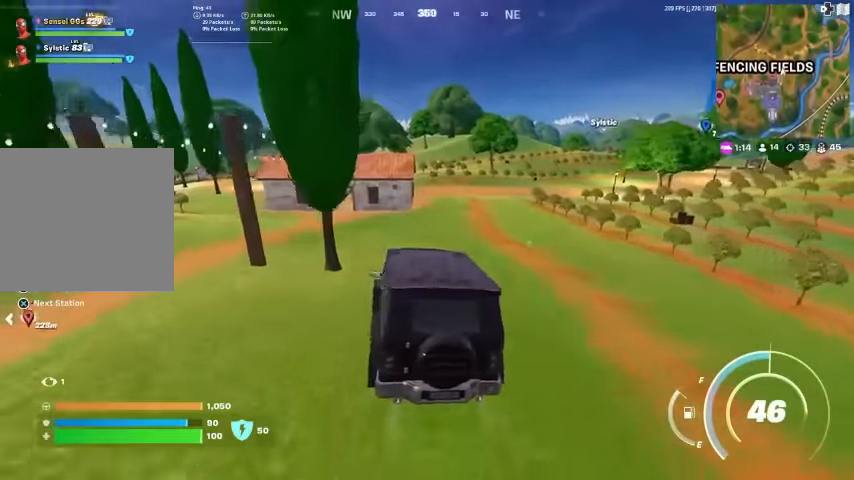
{"buttons": [], "left_stick": "up-left", "right_stick": "center", "events": [[367, "right_stick", "left"], [467, "right_stick", "center"]]}
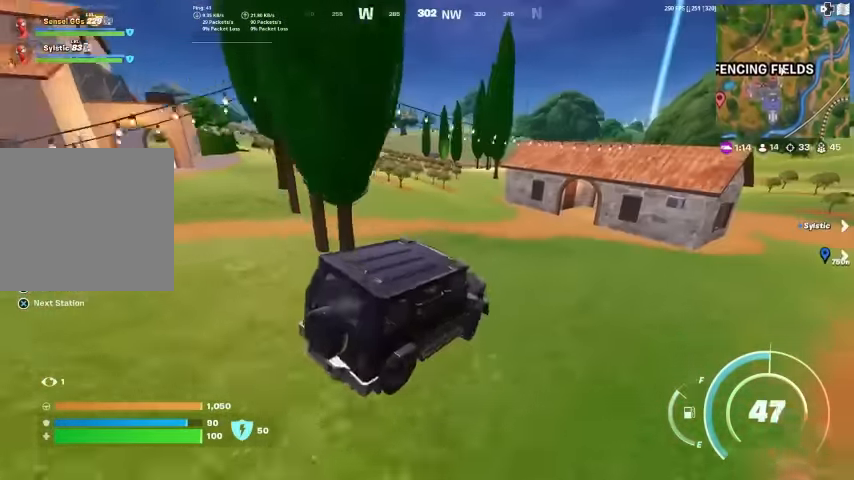
{"buttons": [], "left_stick": "up-left", "right_stick": "center", "events": [[34, "left_stick", "center"], [300, "left_stick", "up-left"]]}
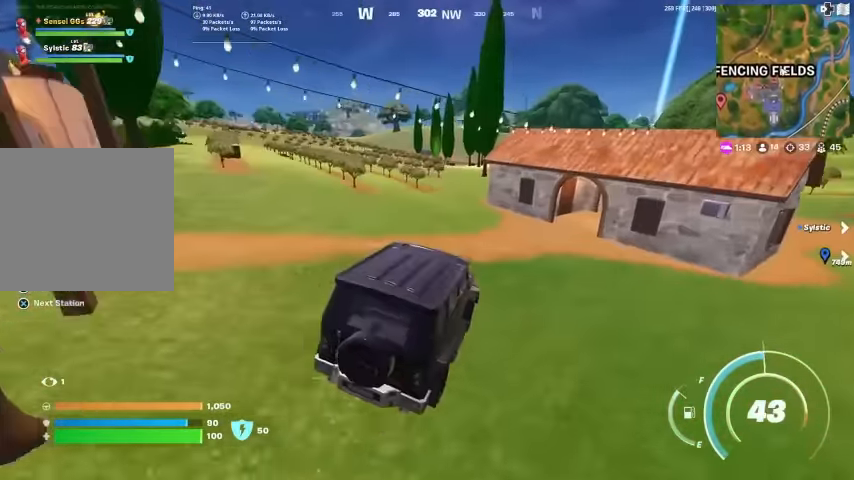
{"buttons": [], "left_stick": "up-left", "right_stick": "center", "events": [[334, "right_stick", "left"], [400, "right_stick", "center"]]}
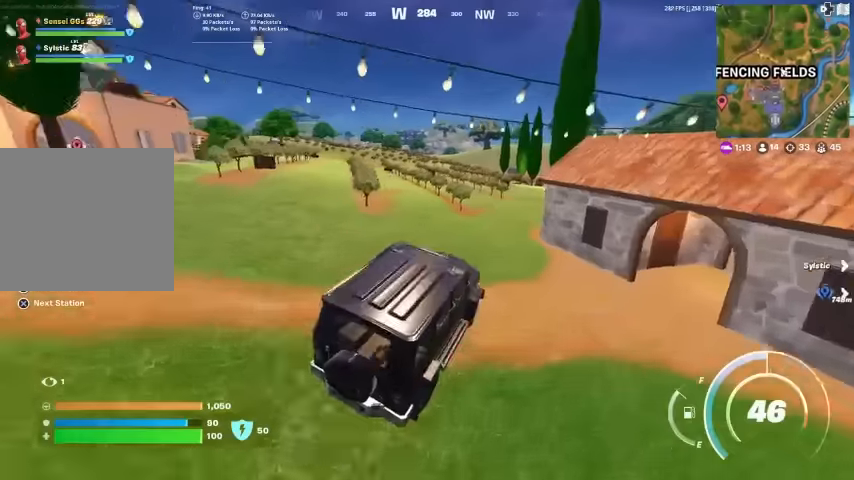
{"buttons": [], "left_stick": "up", "right_stick": "down-right", "events": [[167, "left_stick", "up"], [467, "right_stick", "down-right"]]}
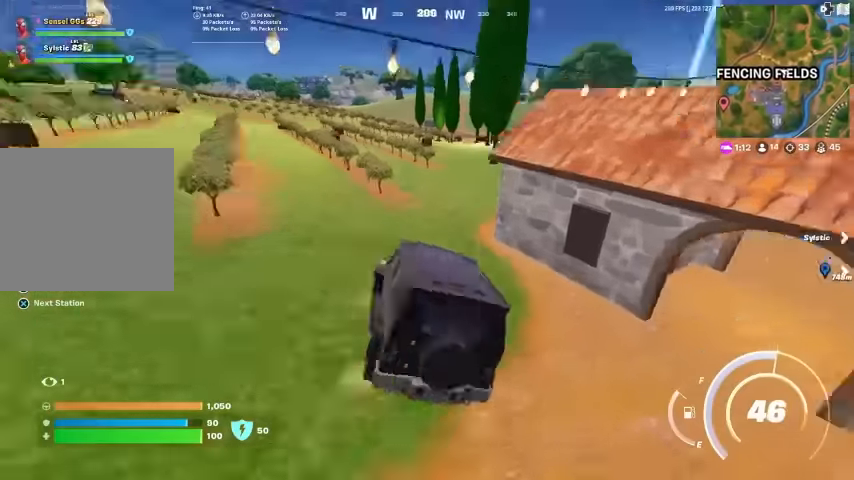
{"buttons": [], "left_stick": "up", "right_stick": "center", "events": [[67, "right_stick", "center"]]}
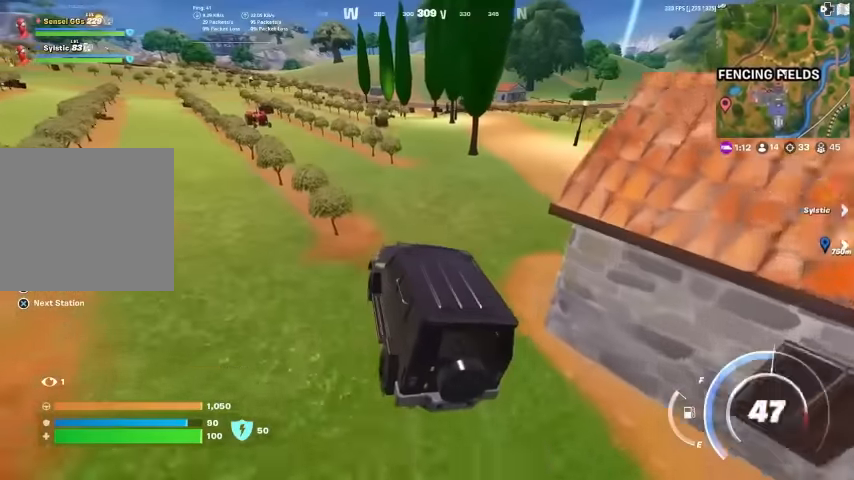
{"buttons": [], "left_stick": "up", "right_stick": "center", "events": [[134, "left_stick", "right"], [434, "left_stick", "up"]]}
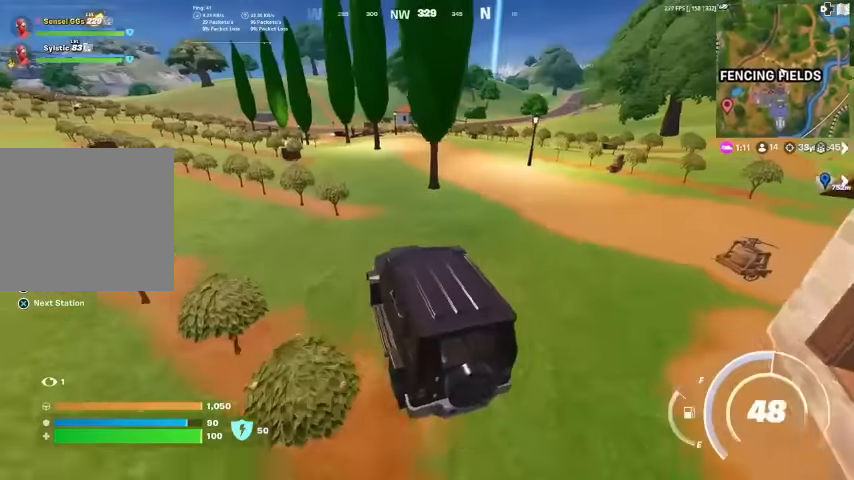
{"buttons": [], "left_stick": "up-left", "right_stick": "center", "events": [[300, "left_stick", "up-left"], [400, "right_stick", "left"], [500, "right_stick", "center"]]}
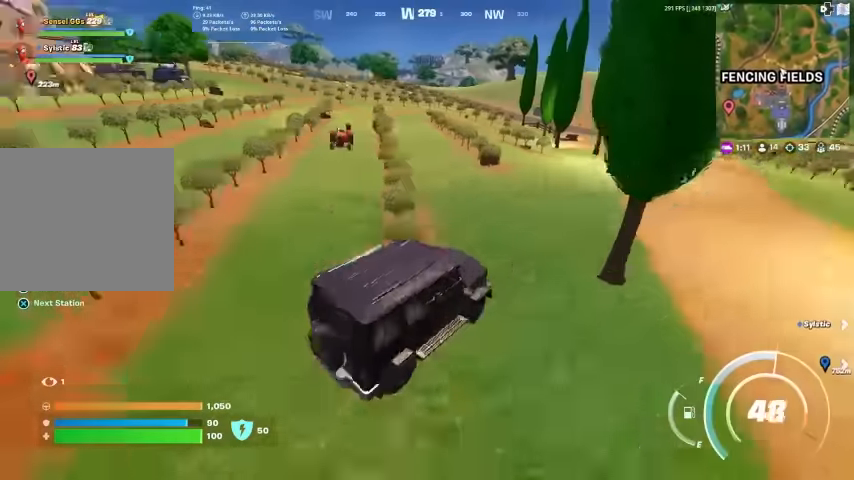
{"buttons": [], "left_stick": "up-left", "right_stick": "center", "events": []}
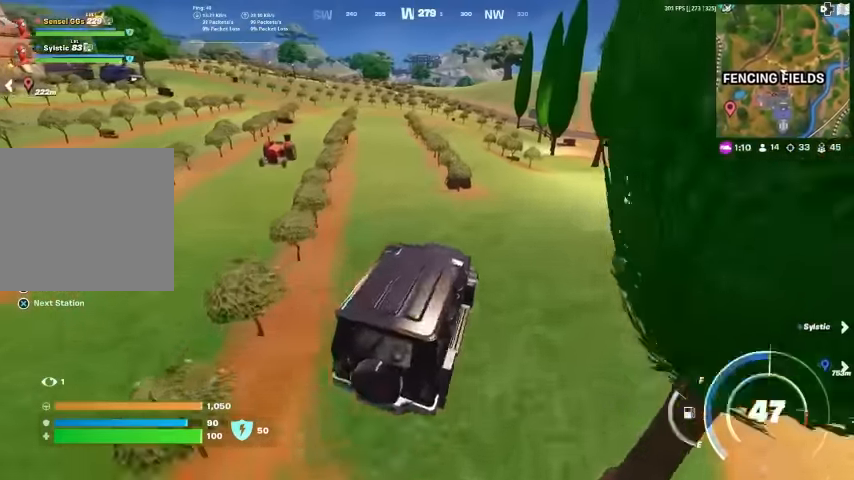
{"buttons": [], "left_stick": "up", "right_stick": "center", "events": [[34, "left_stick", "left"], [367, "right_stick", "left"], [400, "left_stick", "up"], [434, "right_stick", "center"]]}
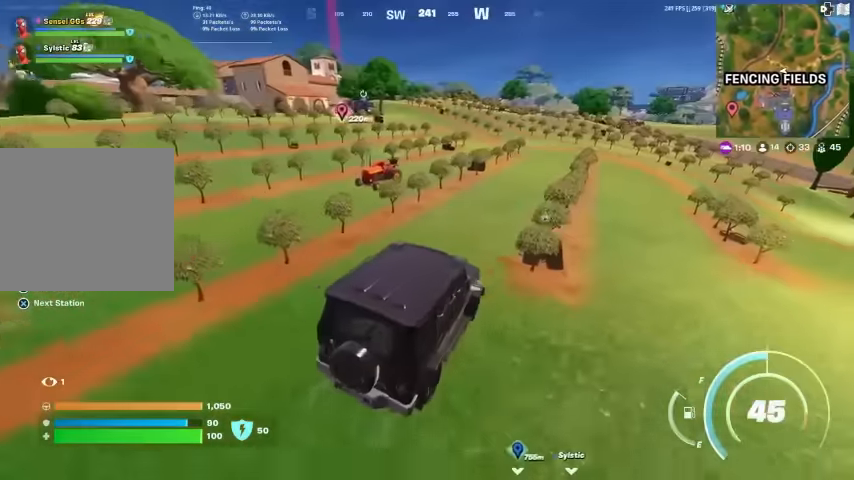
{"buttons": [], "left_stick": "up-right", "right_stick": "center", "events": [[267, "left_stick", "up-right"]]}
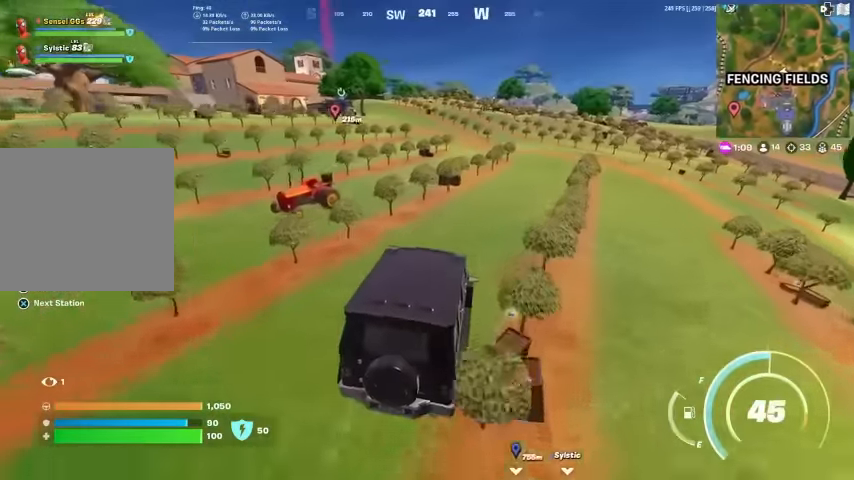
{"buttons": [], "left_stick": "up-right", "right_stick": "center", "events": []}
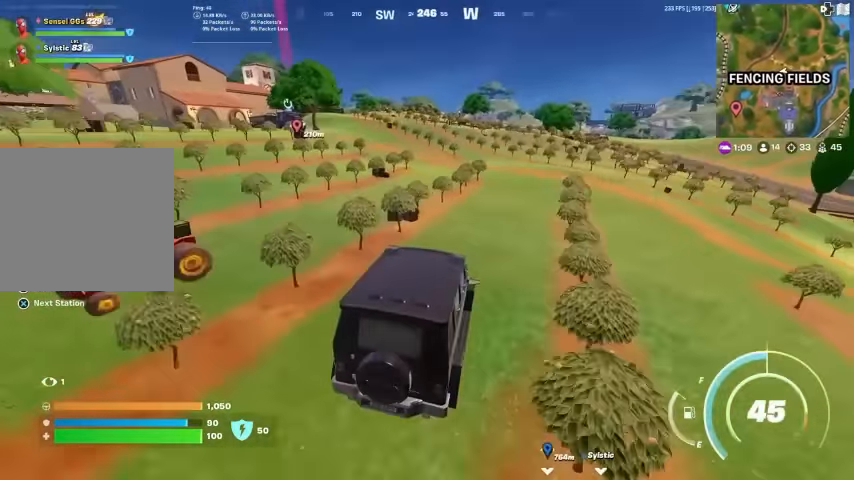
{"buttons": [], "left_stick": "up-right", "right_stick": "center", "events": []}
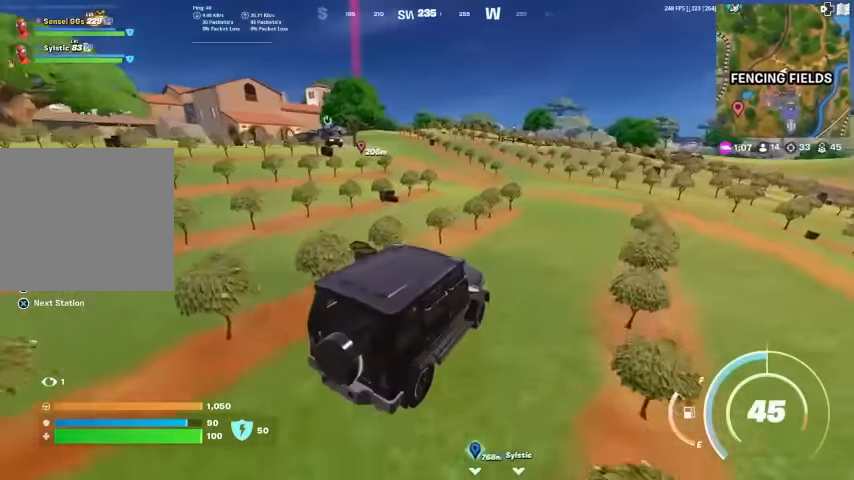
{"buttons": [], "left_stick": "up-right", "right_stick": "center", "events": []}
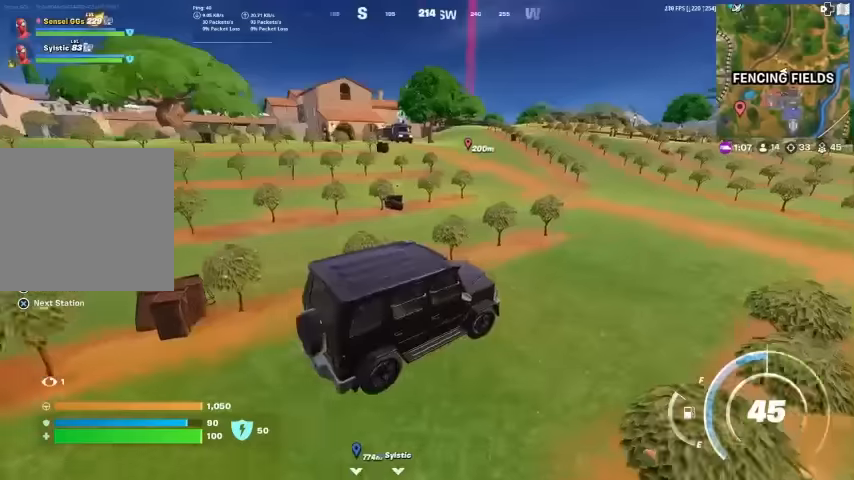
{"buttons": [], "left_stick": "up-left", "right_stick": "center", "events": [[234, "left_stick", "up"], [367, "right_stick", "left"], [434, "left_stick", "up-left"], [434, "right_stick", "center"]]}
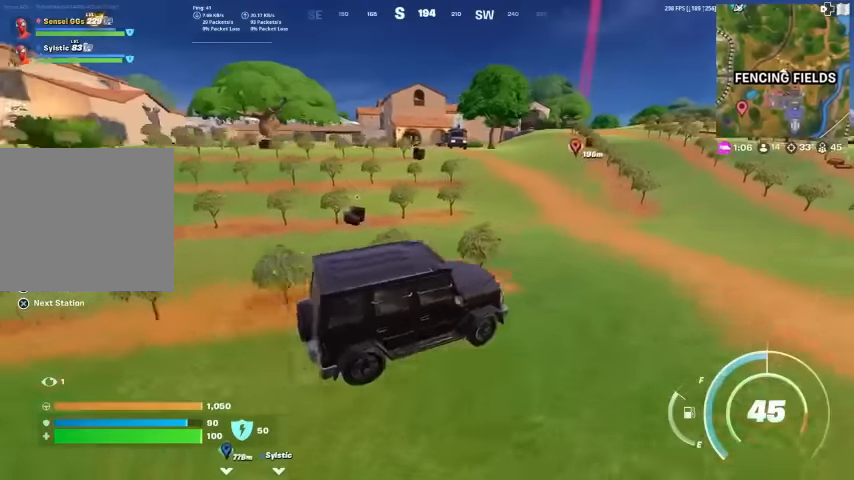
{"buttons": [], "left_stick": "up-left", "right_stick": "center", "events": []}
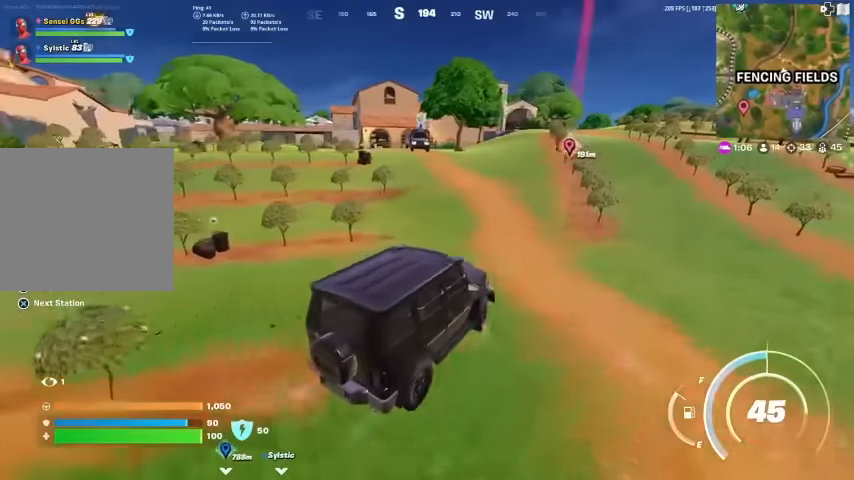
{"buttons": [], "left_stick": "up", "right_stick": "center", "events": [[134, "left_stick", "up"]]}
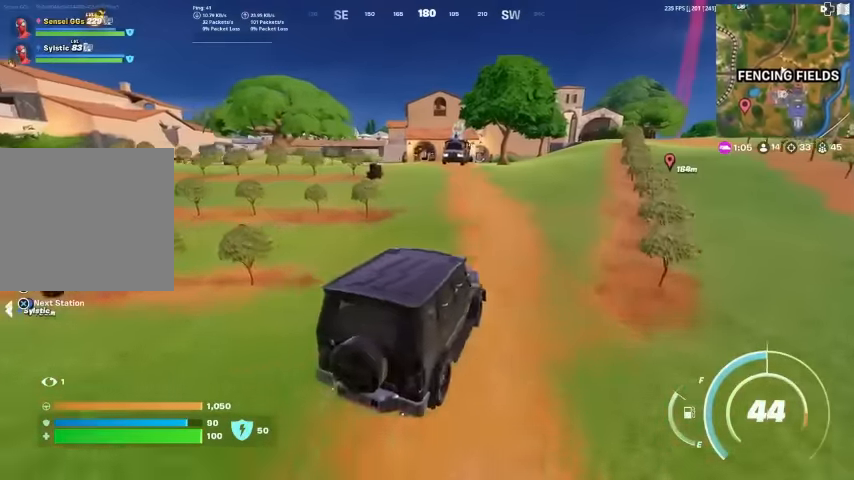
{"buttons": [], "left_stick": "up-right", "right_stick": "center", "events": [[100, "left_stick", "up-right"]]}
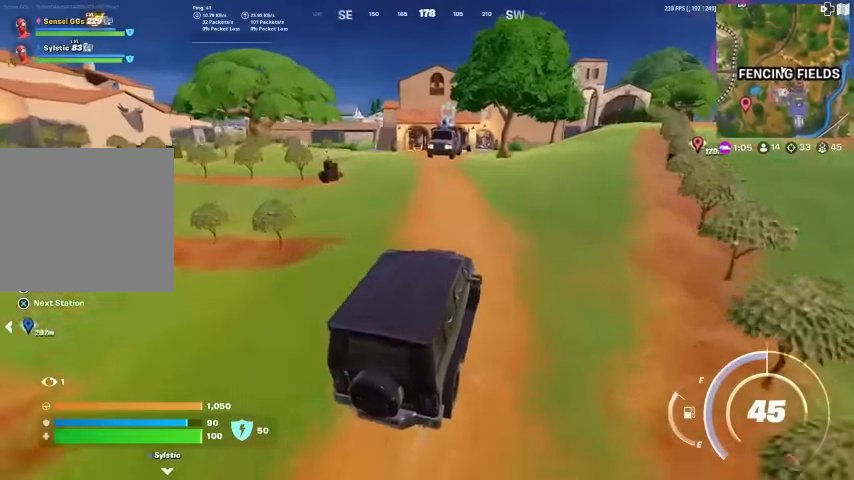
{"buttons": [], "left_stick": "up-right", "right_stick": "center", "events": []}
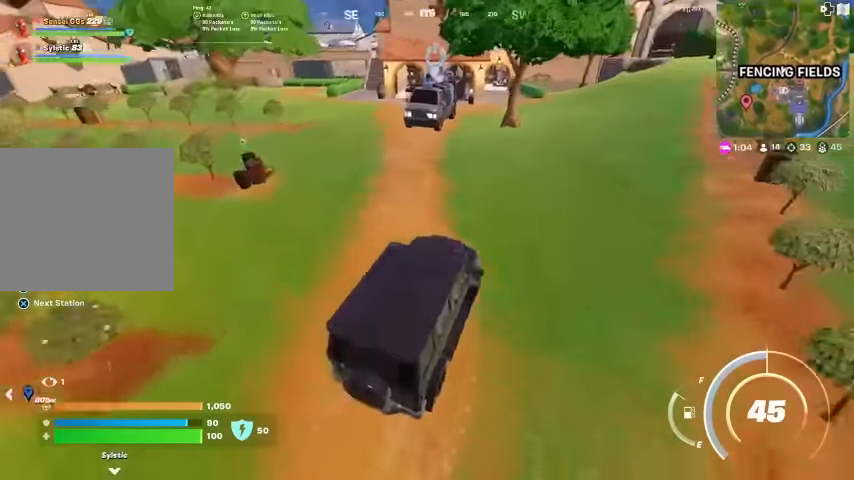
{"buttons": [], "left_stick": "right", "right_stick": "center", "events": [[267, "left_stick", "right"]]}
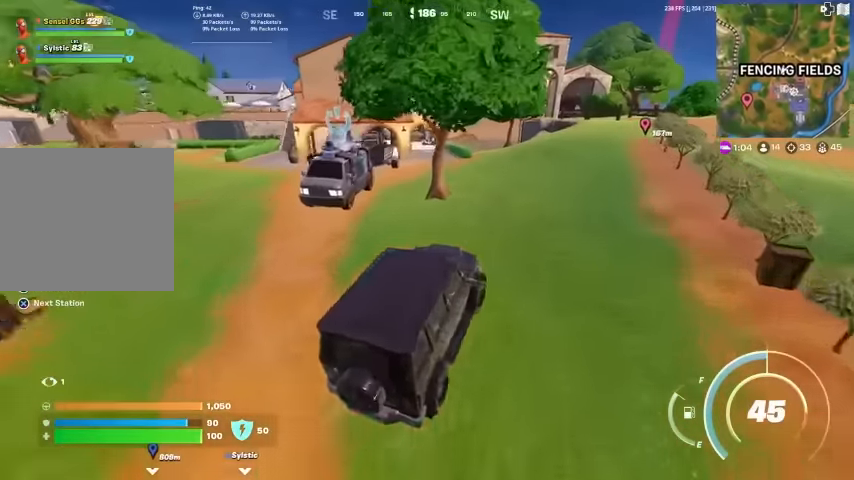
{"buttons": [], "left_stick": "up-right", "right_stick": "center", "events": [[367, "left_stick", "up-right"]]}
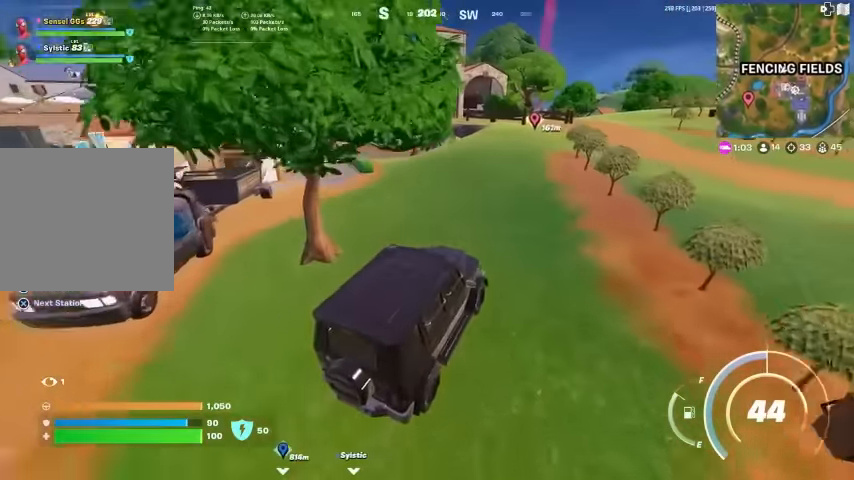
{"buttons": [], "left_stick": "center", "right_stick": "center", "events": [[234, "right_stick", "right"], [334, "left_stick", "center"], [334, "right_stick", "center"]]}
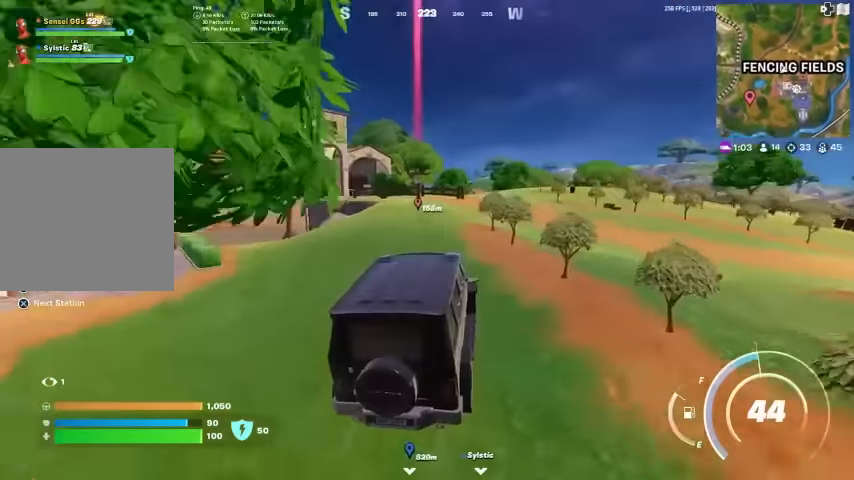
{"buttons": [], "left_stick": "up", "right_stick": "center", "events": [[34, "left_stick", "up"]]}
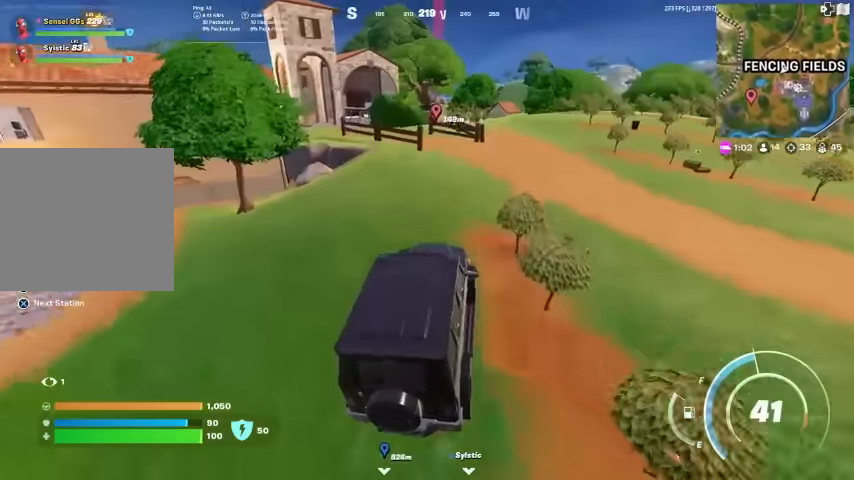
{"buttons": [], "left_stick": "up-right", "right_stick": "center", "events": [[334, "left_stick", "up-right"]]}
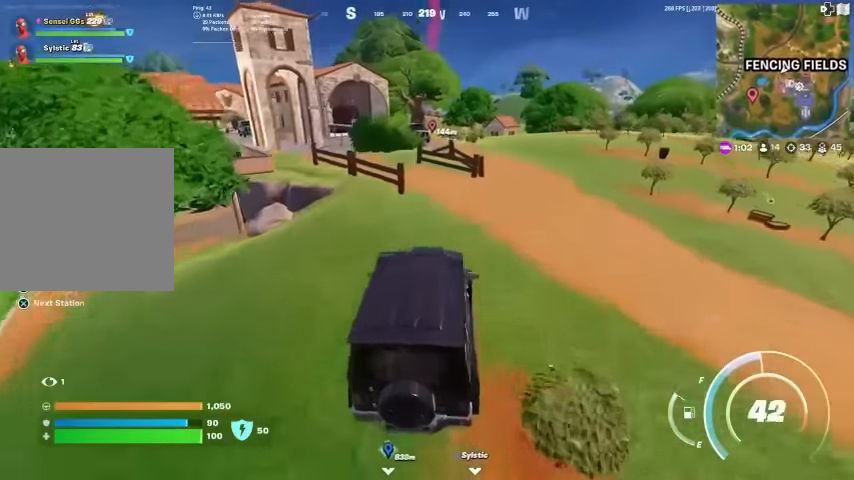
{"buttons": [], "left_stick": "up-right", "right_stick": "center", "events": []}
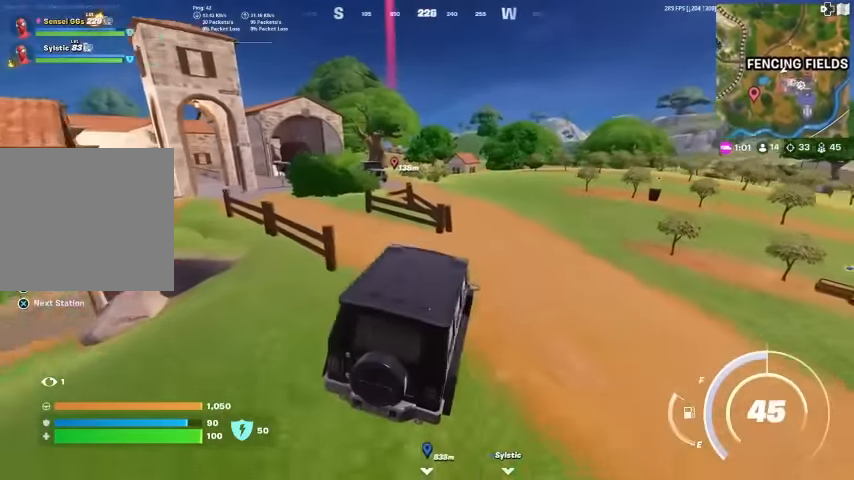
{"buttons": [], "left_stick": "up-left", "right_stick": "center", "events": [[67, "left_stick", "up"], [167, "left_stick", "up-left"]]}
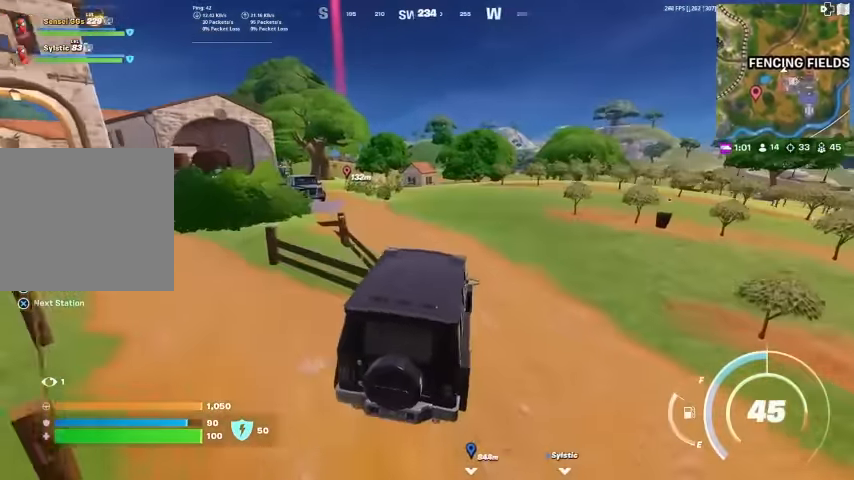
{"buttons": [], "left_stick": "up", "right_stick": "center", "events": [[500, "left_stick", "up"]]}